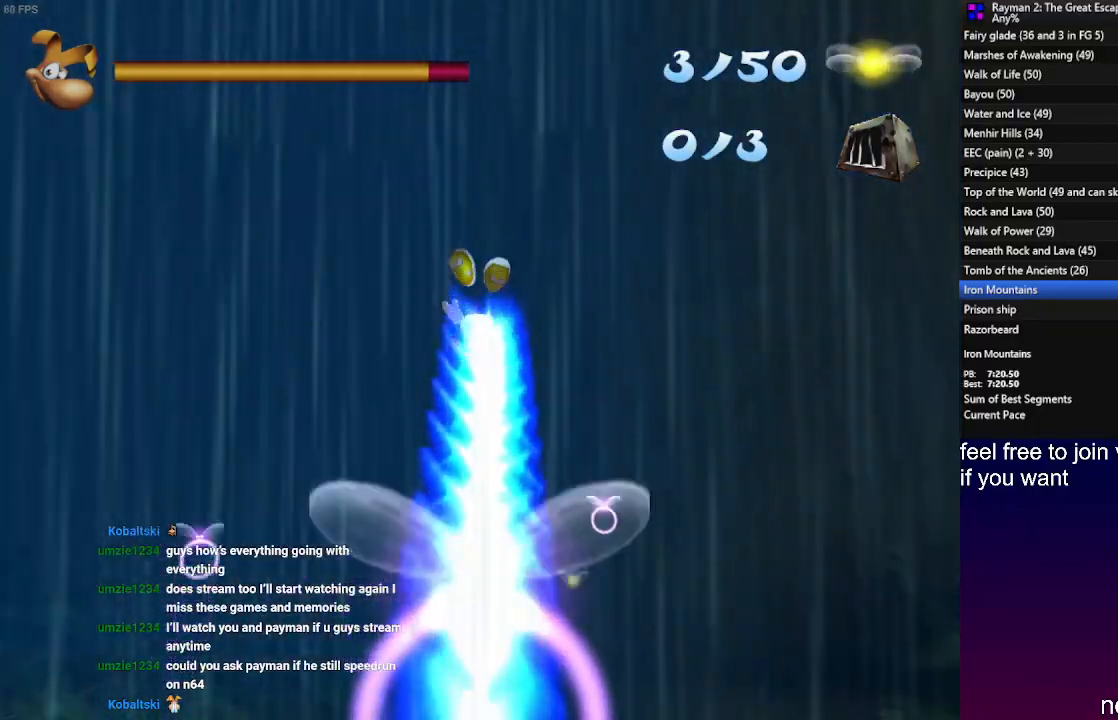
Gameplay with a controller (PlayStation layout); each line is a JSON object with the inputs held at the frame after it. "events" lists button and stick changes between this image and that frame as [ms after this image, input, new state], when the widget could be followed in between. Not read: R3.
{"buttons": [], "left_stick": "left", "right_stick": "center", "events": [[83, "left_stick", "center"], [367, "left_stick", "left"]]}
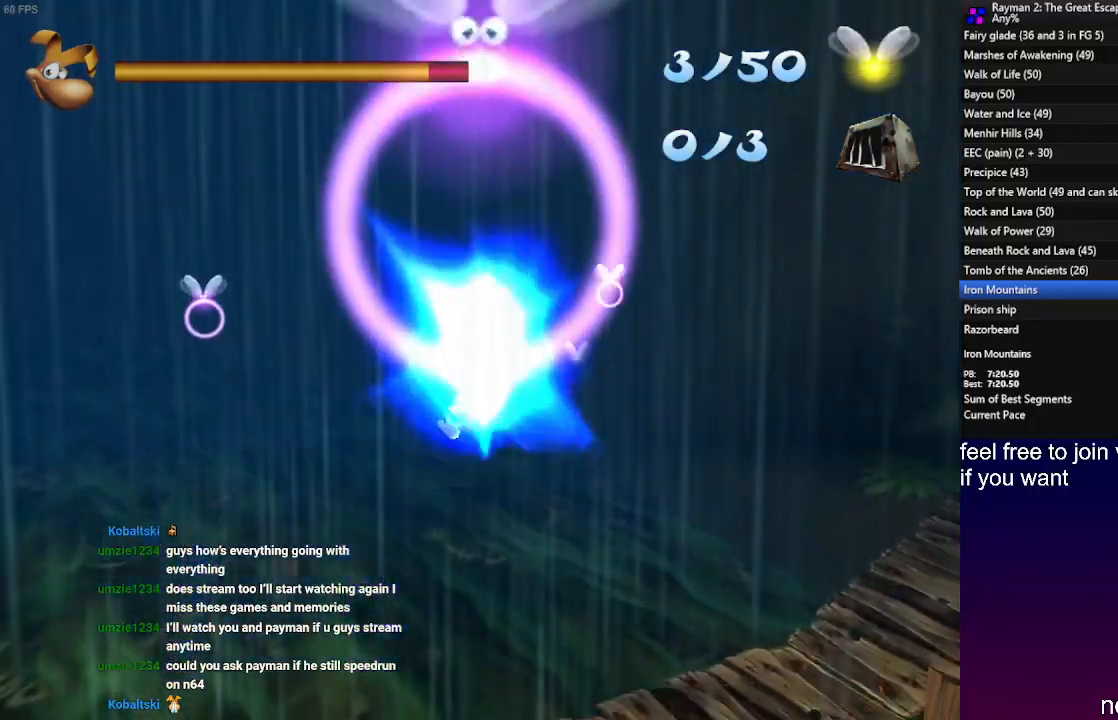
{"buttons": ["R2"], "left_stick": "center", "right_stick": "center", "events": [[117, "left_stick", "center"], [183, "R2", "down"]]}
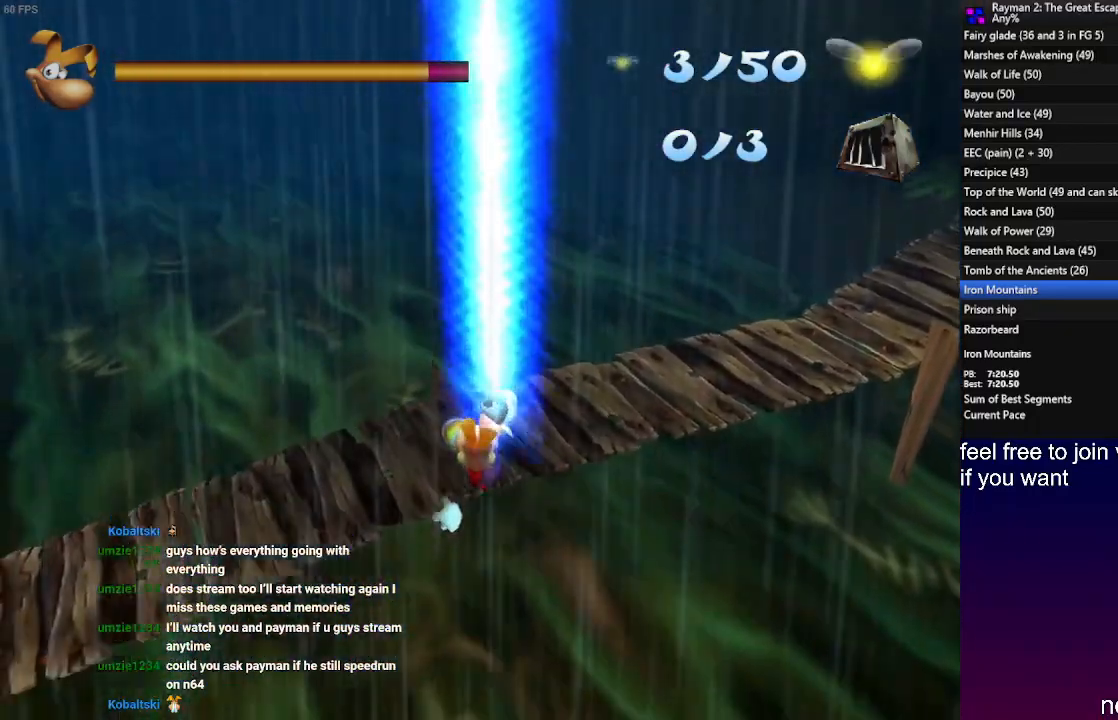
{"buttons": ["R2"], "left_stick": "center", "right_stick": "center", "events": []}
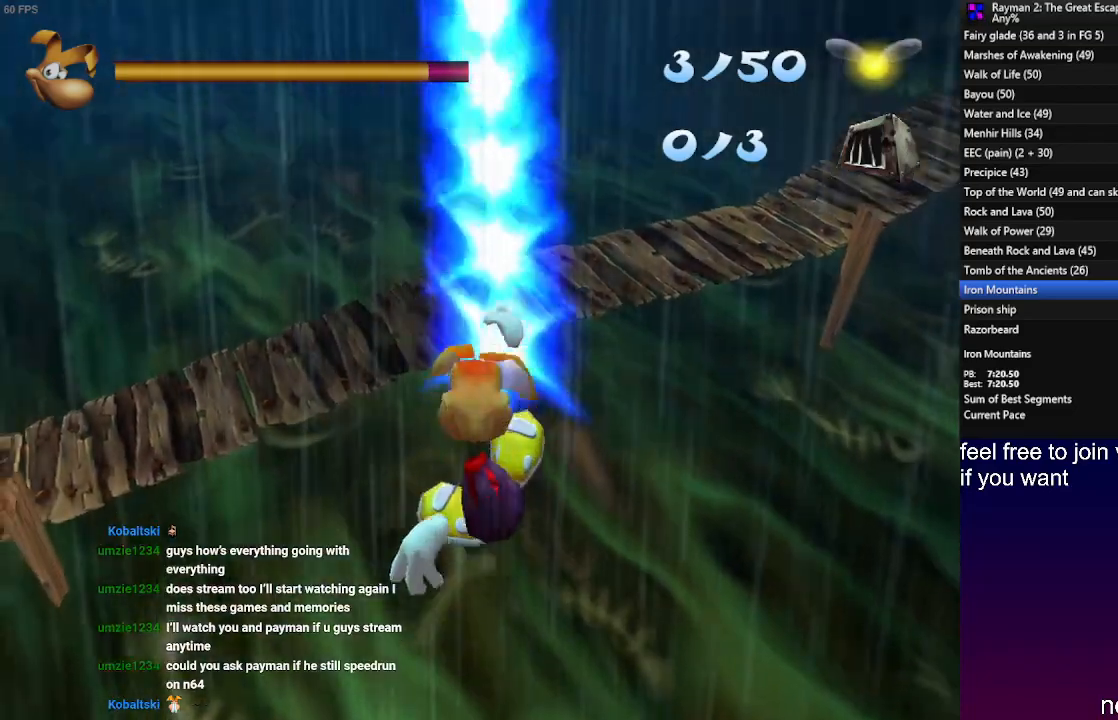
{"buttons": ["R2"], "left_stick": "center", "right_stick": "center", "events": []}
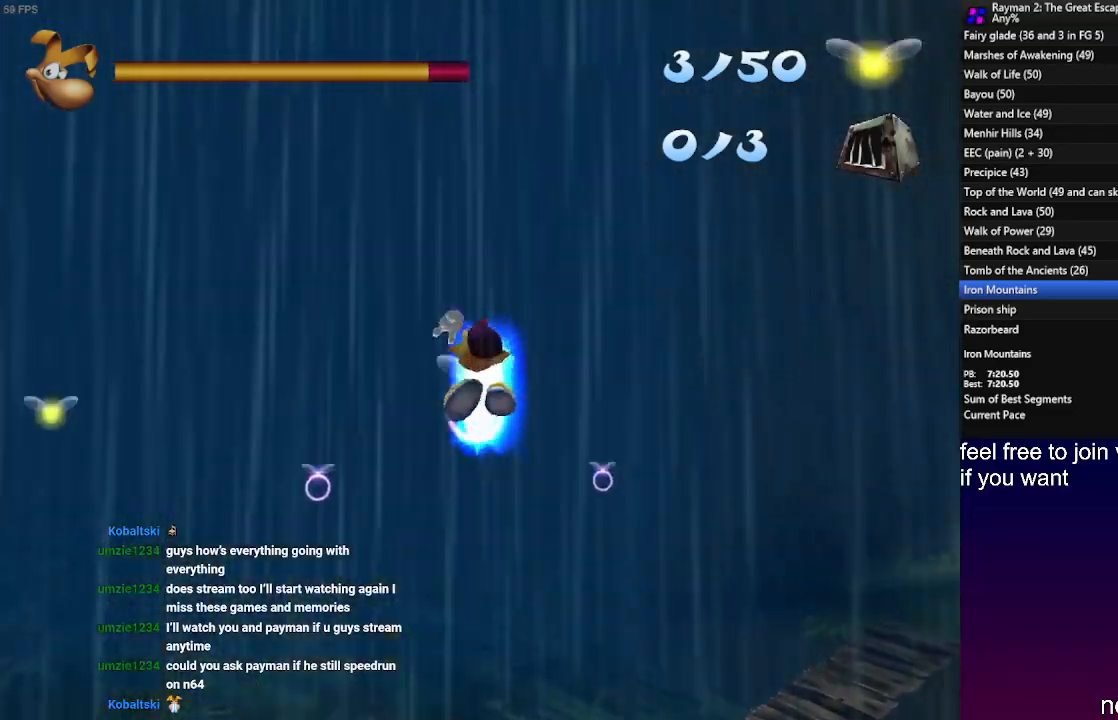
{"buttons": ["R2"], "left_stick": "down", "right_stick": "center", "events": [[267, "CROSS", "down"], [267, "left_stick", "down"], [417, "CROSS", "up"]]}
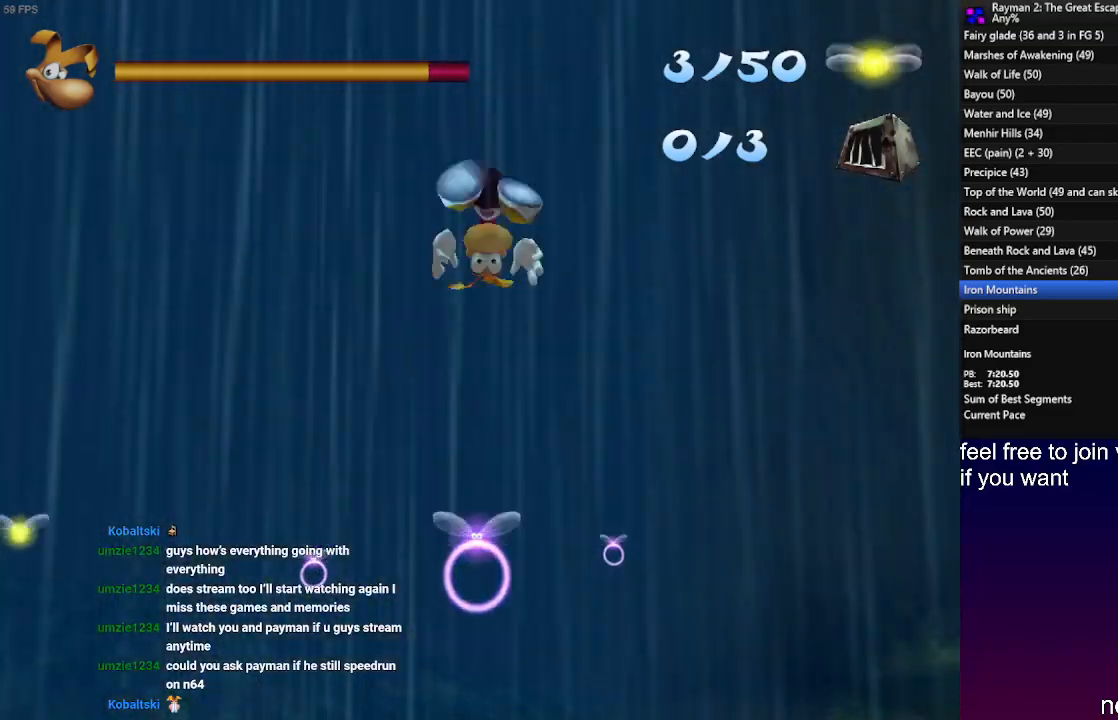
{"buttons": ["L1", "R2"], "left_stick": "down-right", "right_stick": "center", "events": [[33, "SQUARE", "down"], [117, "CROSS", "down"], [117, "L1", "down"], [167, "L3", "down"], [217, "SQUARE", "up"], [250, "CROSS", "up"], [433, "L3", "up"], [433, "left_stick", "down-right"]]}
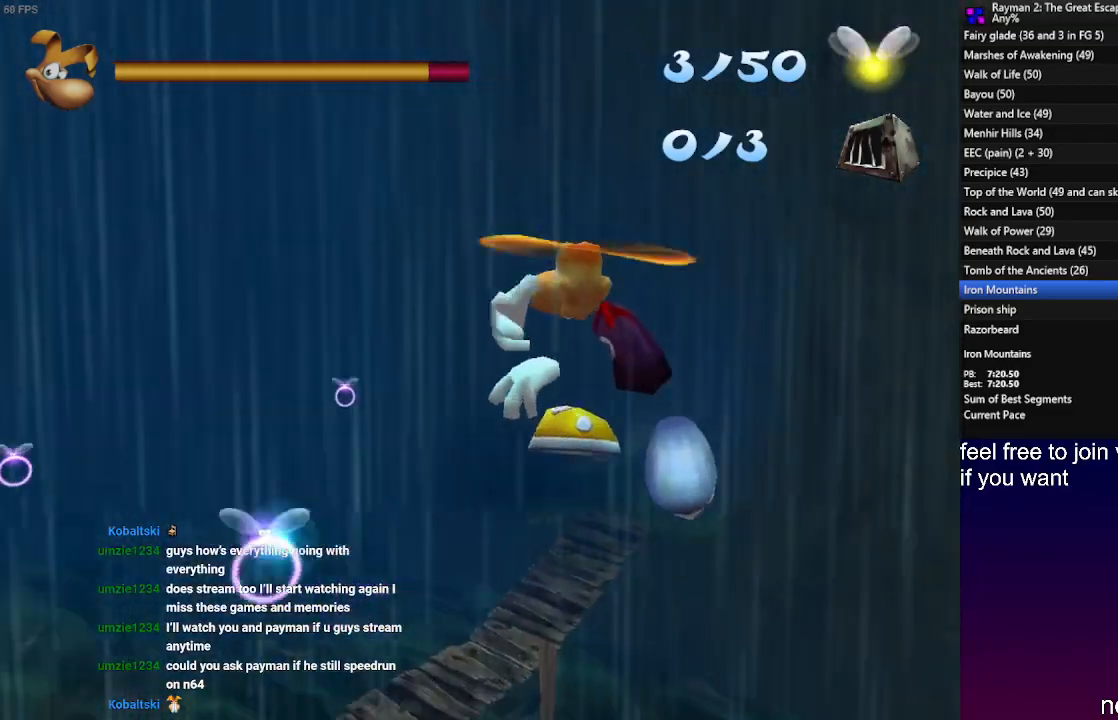
{"buttons": ["L1", "R2"], "left_stick": "up-right", "right_stick": "center", "events": [[33, "CROSS", "down"], [150, "left_stick", "right"], [217, "CROSS", "up"], [283, "SQUARE", "down"], [317, "CROSS", "down"], [433, "SQUARE", "up"], [467, "left_stick", "up-right"], [483, "CROSS", "up"]]}
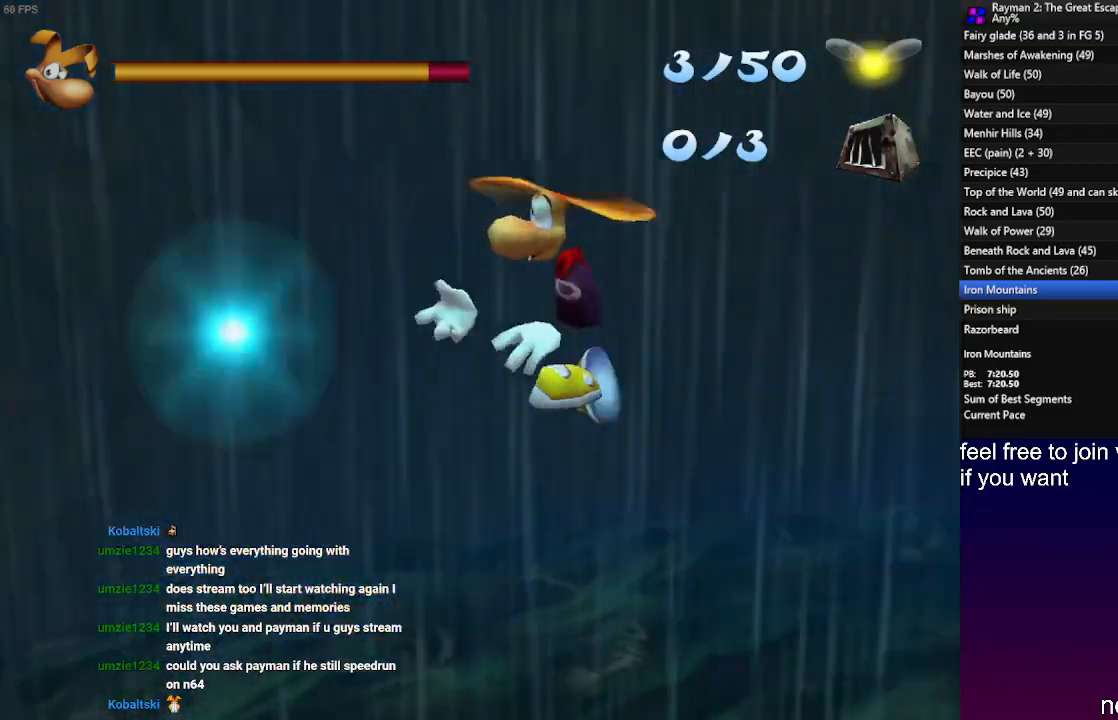
{"buttons": ["L1", "R2"], "left_stick": "up-right", "right_stick": "center", "events": []}
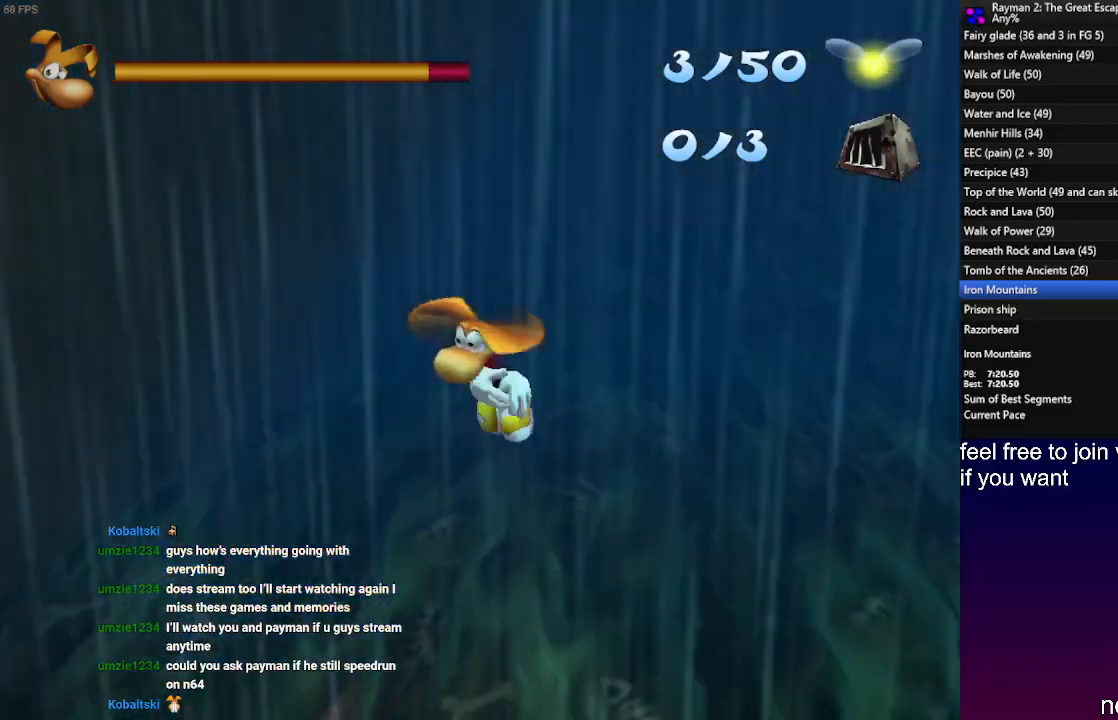
{"buttons": ["CROSS", "SQUARE", "R2"], "left_stick": "up-right", "right_stick": "center", "events": [[17, "CROSS", "down"], [300, "CROSS", "up"], [317, "L1", "up"], [433, "SQUARE", "down"], [467, "CROSS", "down"]]}
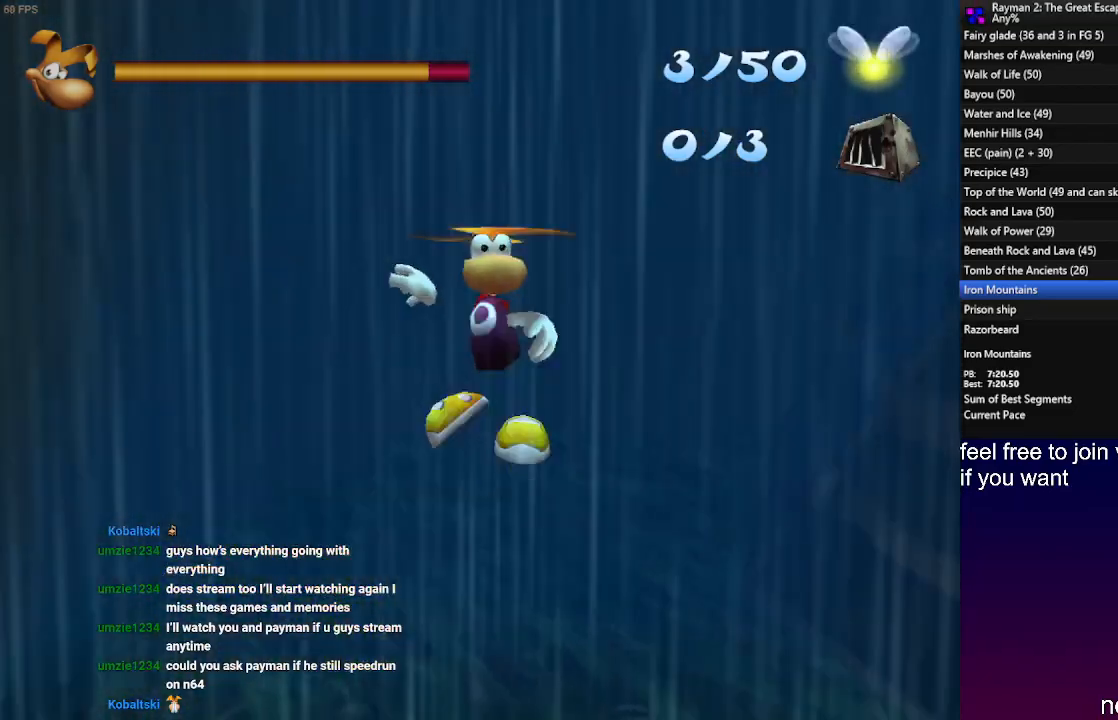
{"buttons": ["R2"], "left_stick": "up-right", "right_stick": "center", "events": [[67, "SQUARE", "up"], [117, "CROSS", "up"]]}
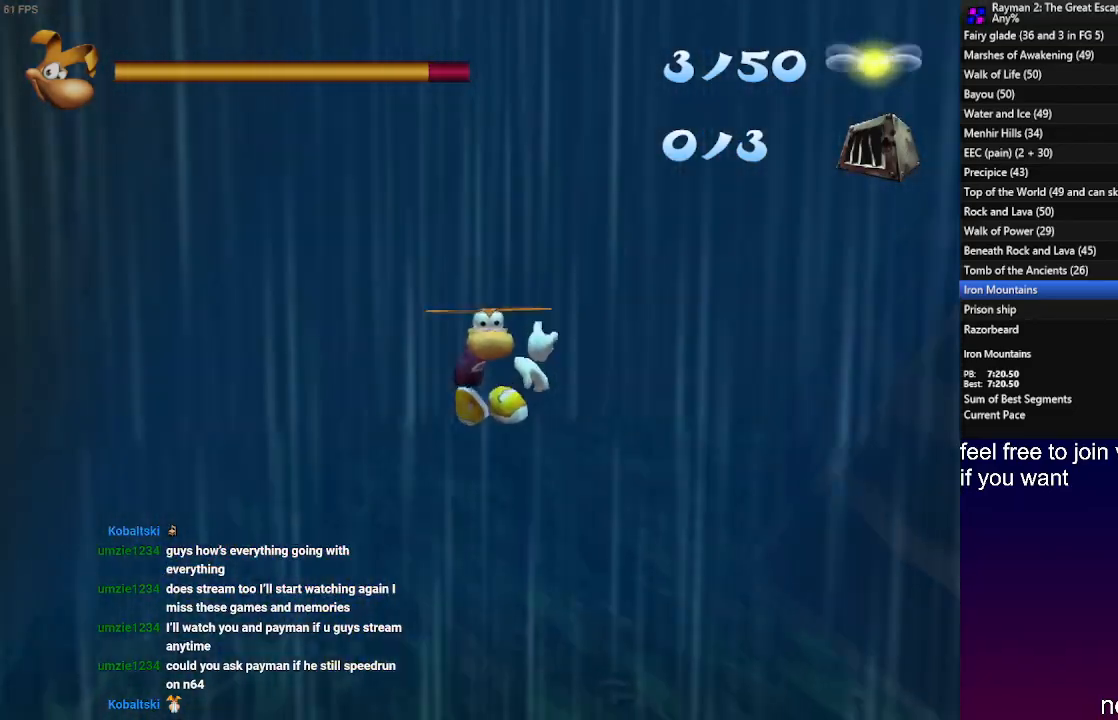
{"buttons": ["R2"], "left_stick": "up", "right_stick": "center", "events": [[100, "L1", "down"], [183, "left_stick", "up"], [217, "L1", "up"]]}
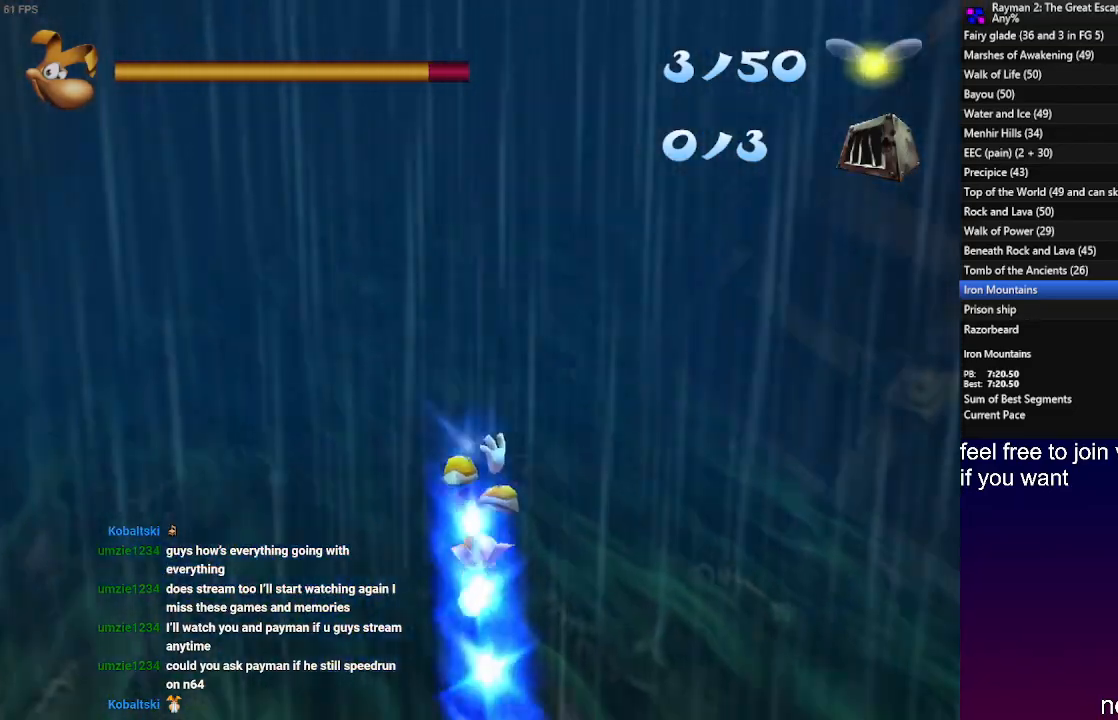
{"buttons": ["R2"], "left_stick": "up", "right_stick": "center", "events": [[33, "CROSS", "down"], [383, "CROSS", "up"]]}
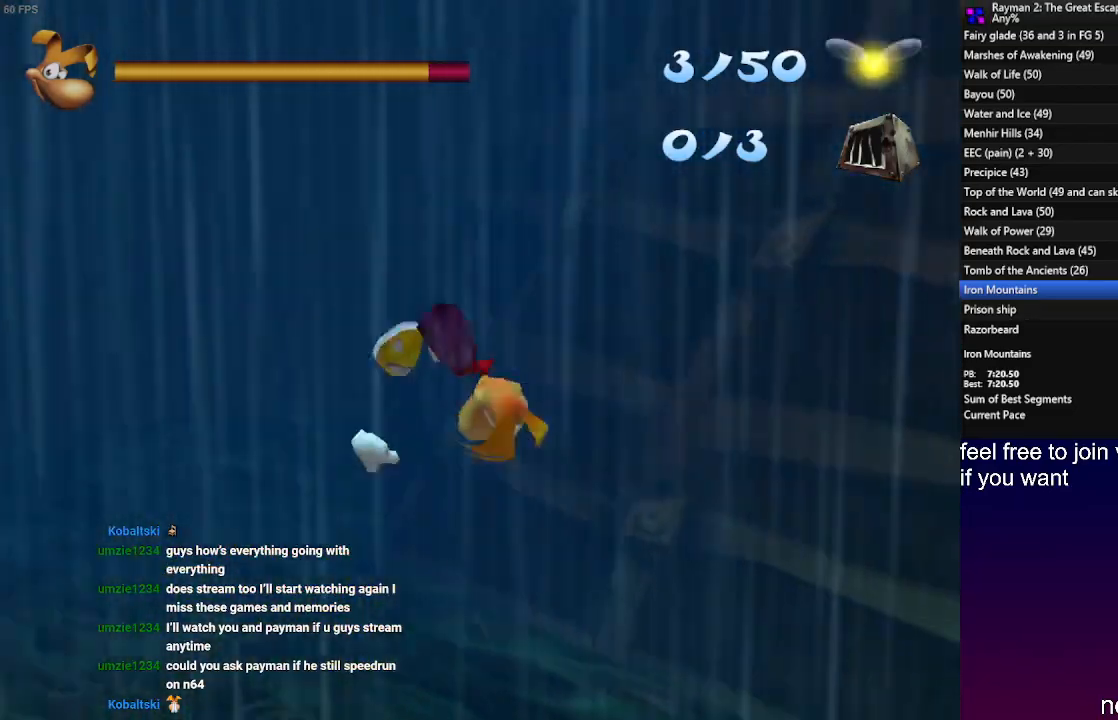
{"buttons": ["R2"], "left_stick": "up", "right_stick": "center", "events": [[17, "SQUARE", "down"], [83, "CROSS", "down"], [167, "SQUARE", "up"], [233, "CROSS", "up"]]}
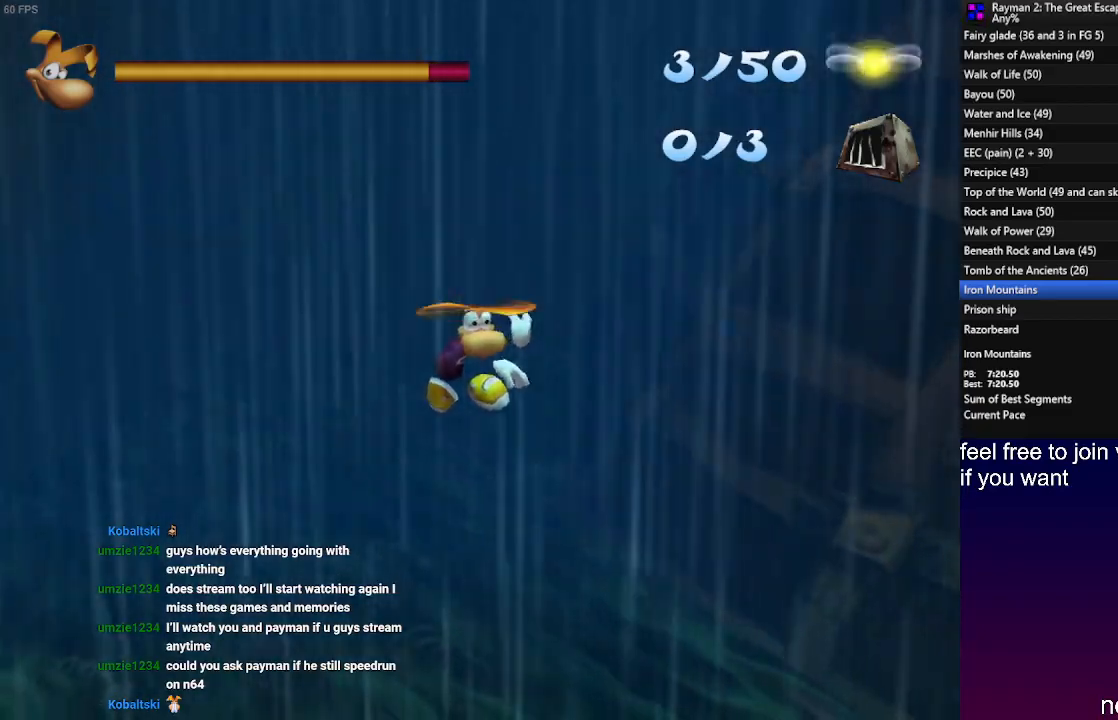
{"buttons": ["R2"], "left_stick": "up", "right_stick": "center", "events": [[367, "L1", "down"], [483, "L1", "up"]]}
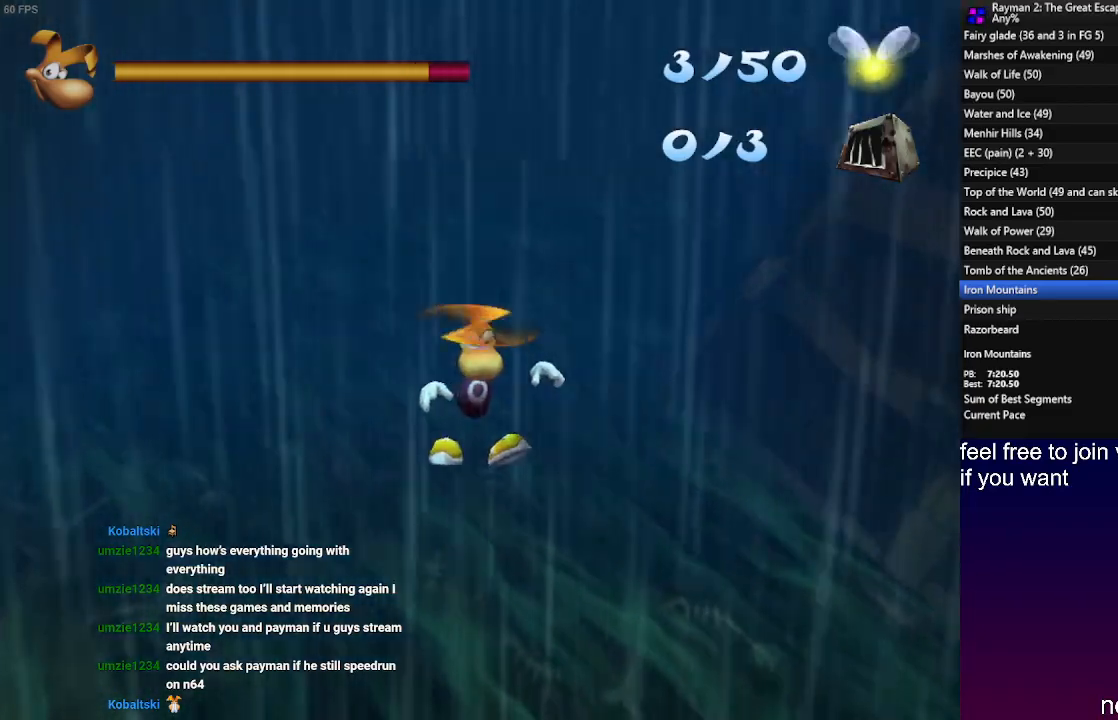
{"buttons": ["CROSS", "R2"], "left_stick": "up", "right_stick": "center", "events": [[400, "CROSS", "down"]]}
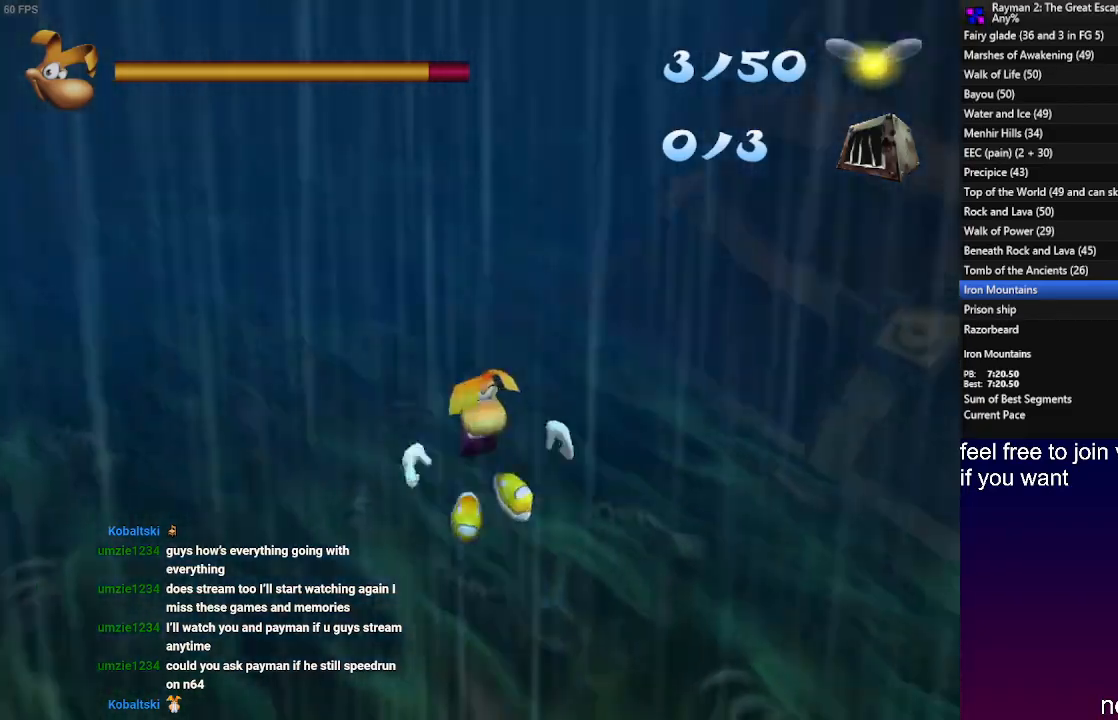
{"buttons": ["R2"], "left_stick": "up", "right_stick": "center", "events": [[250, "CROSS", "up"]]}
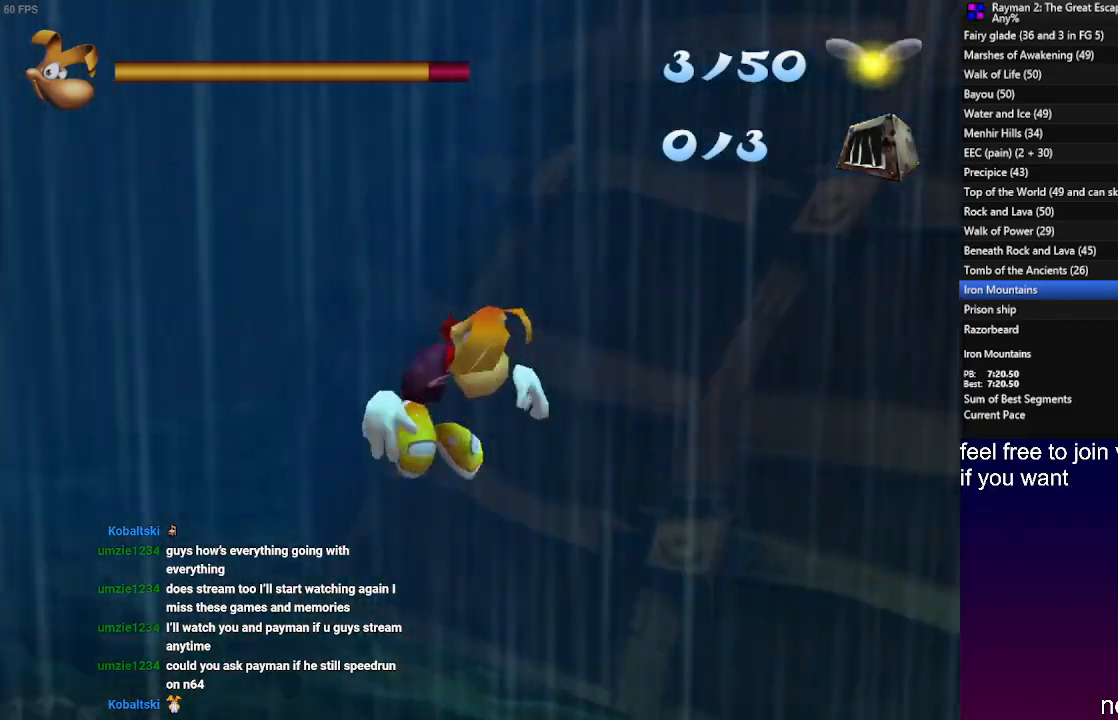
{"buttons": ["R2"], "left_stick": "up", "right_stick": "center", "events": [[33, "SQUARE", "down"], [67, "CROSS", "down"], [183, "SQUARE", "up"], [217, "CROSS", "up"]]}
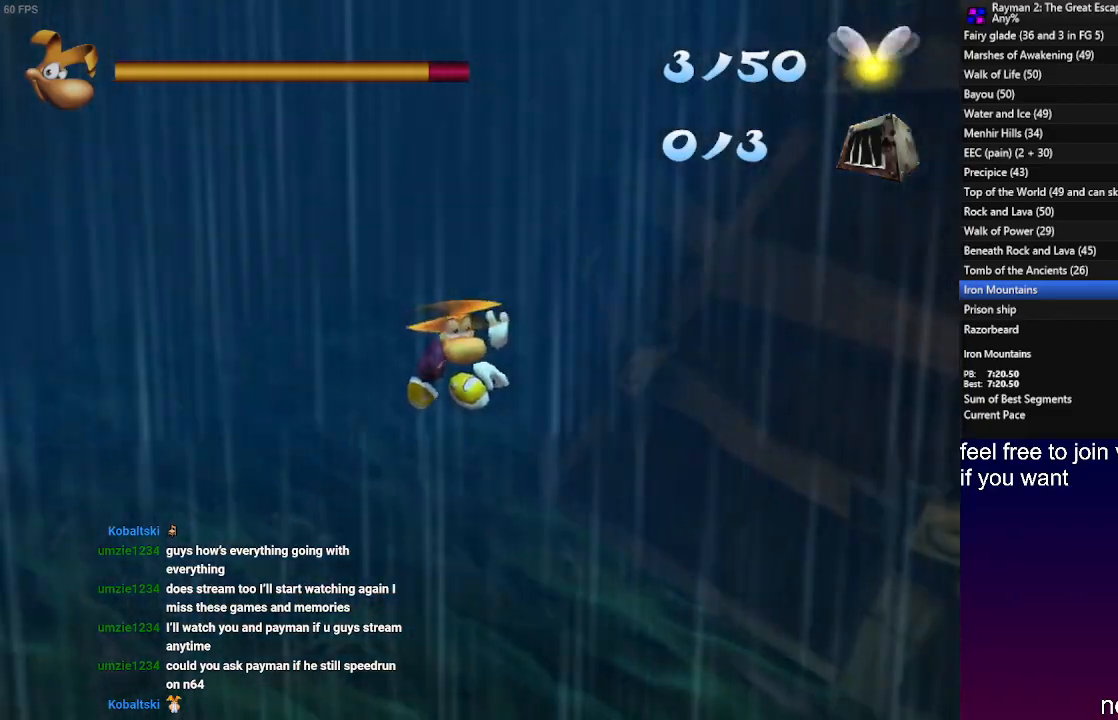
{"buttons": ["L1", "R2"], "left_stick": "up", "right_stick": "center", "events": [[83, "SQUARE", "down"], [200, "SQUARE", "up"], [300, "L1", "down"]]}
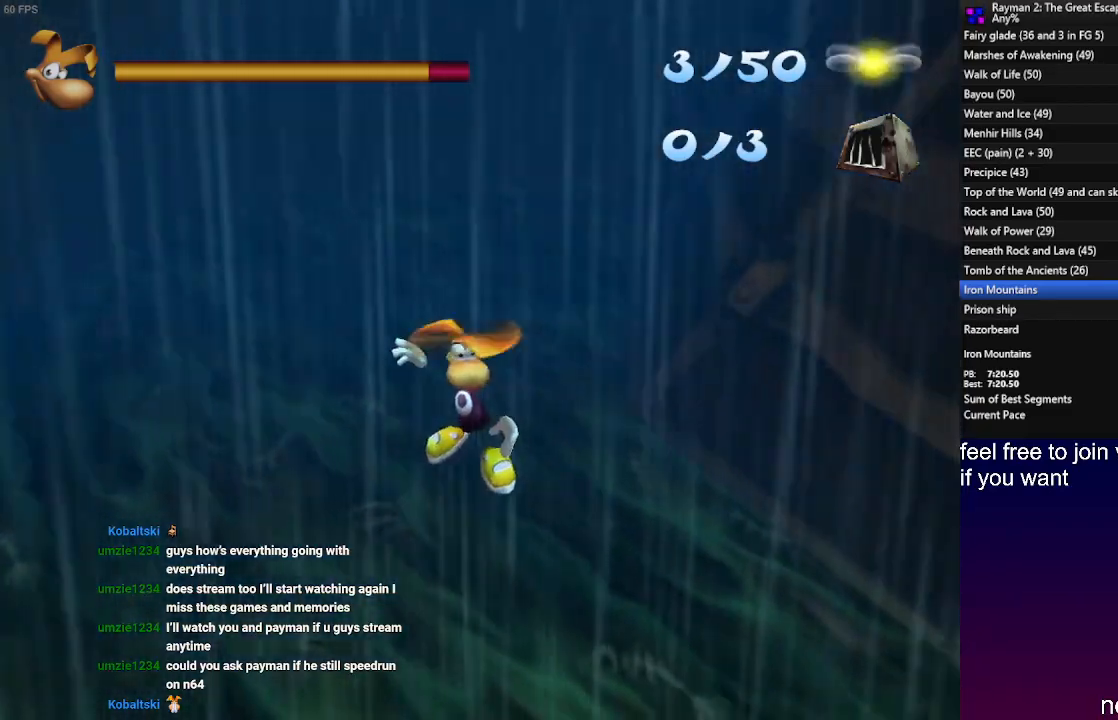
{"buttons": ["L1", "R2"], "left_stick": "up", "right_stick": "center", "events": [[67, "L1", "up"], [433, "L1", "down"]]}
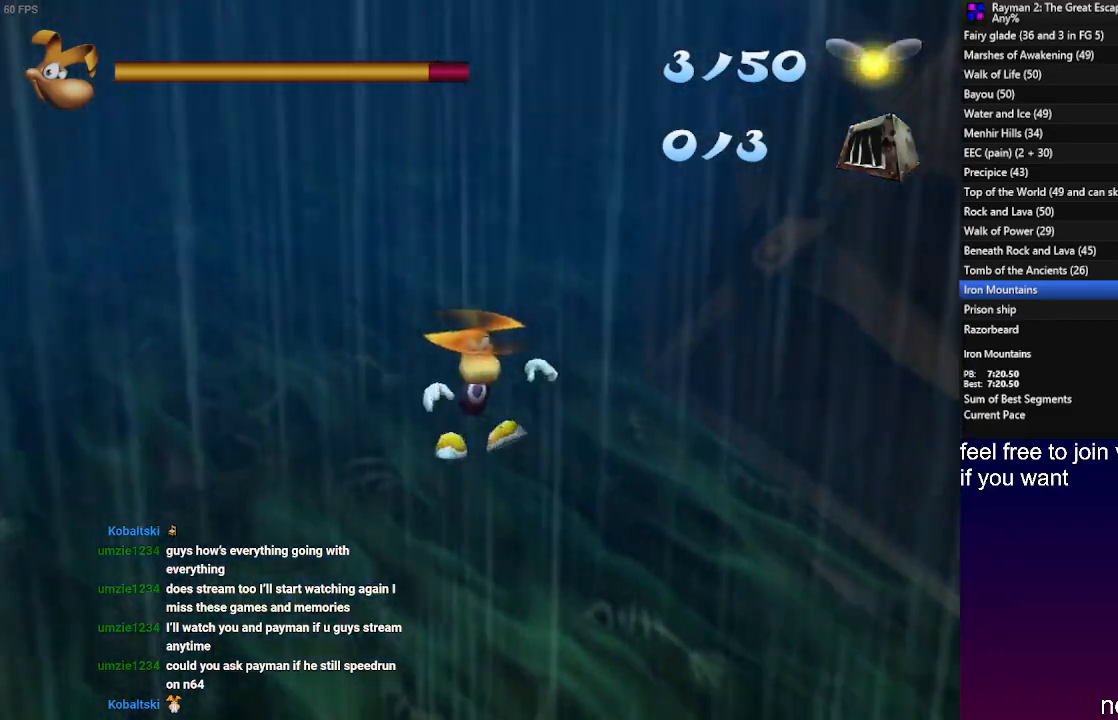
{"buttons": ["CROSS", "R2"], "left_stick": "up", "right_stick": "center", "events": [[17, "L1", "up"], [200, "CROSS", "down"], [383, "CROSS", "up"], [467, "CROSS", "down"]]}
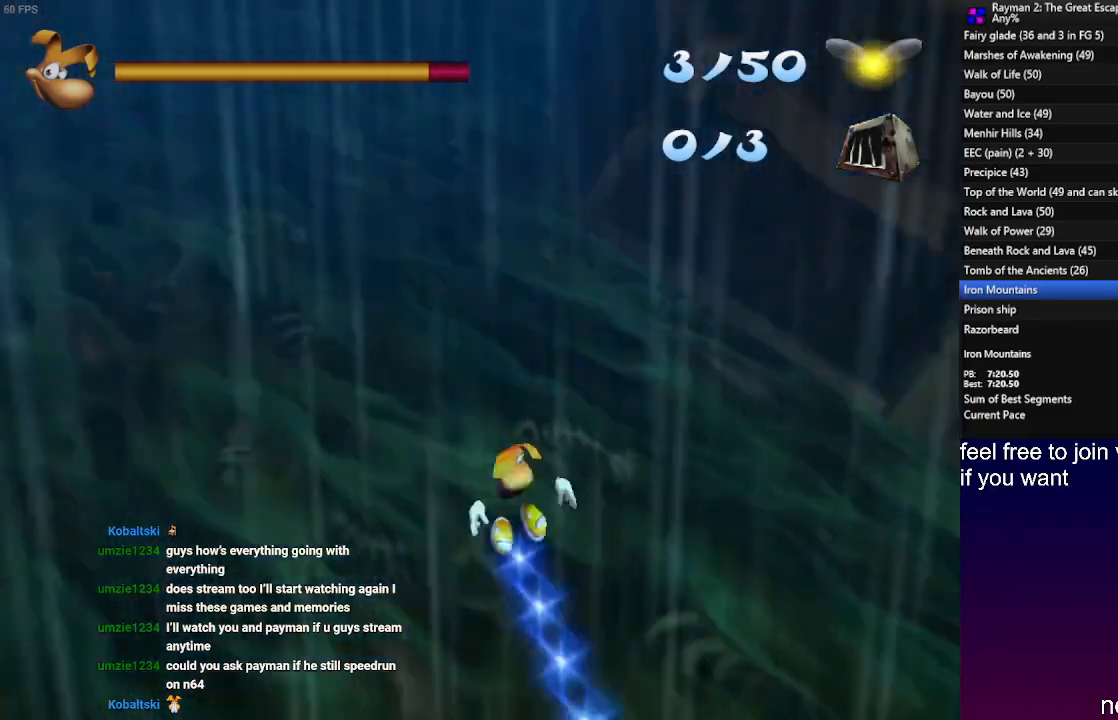
{"buttons": ["R2"], "left_stick": "up-left", "right_stick": "center", "events": [[267, "left_stick", "up-left"], [367, "CROSS", "up"]]}
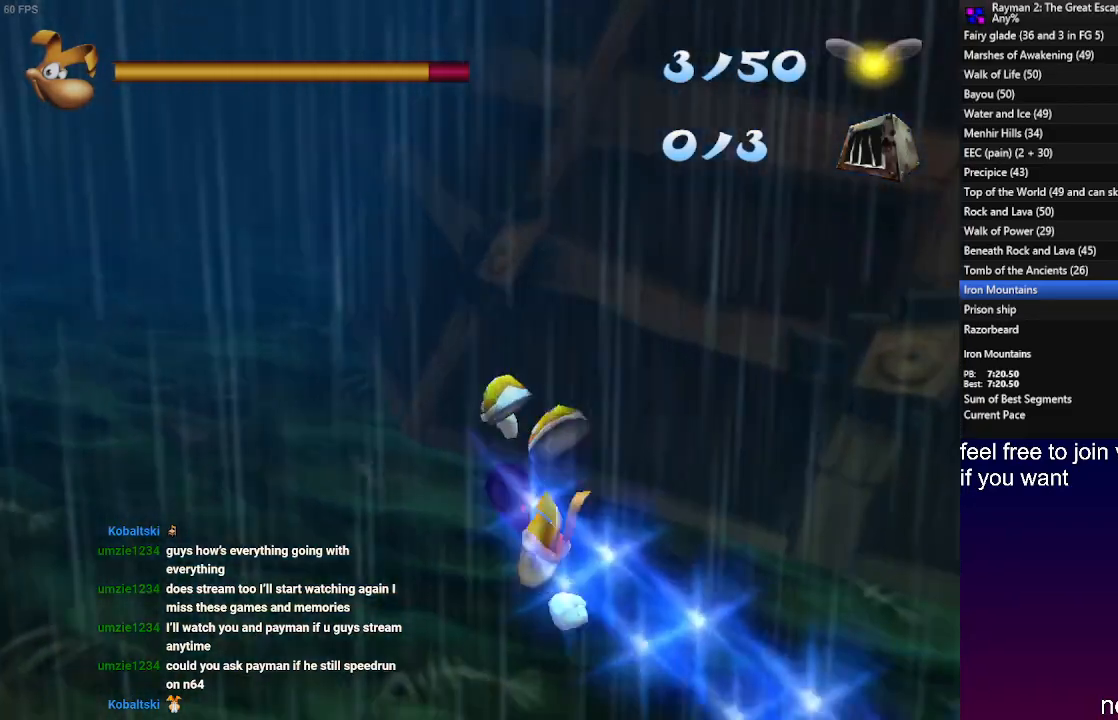
{"buttons": ["R2"], "left_stick": "up-left", "right_stick": "center", "events": [[33, "CROSS", "down"], [183, "CROSS", "up"]]}
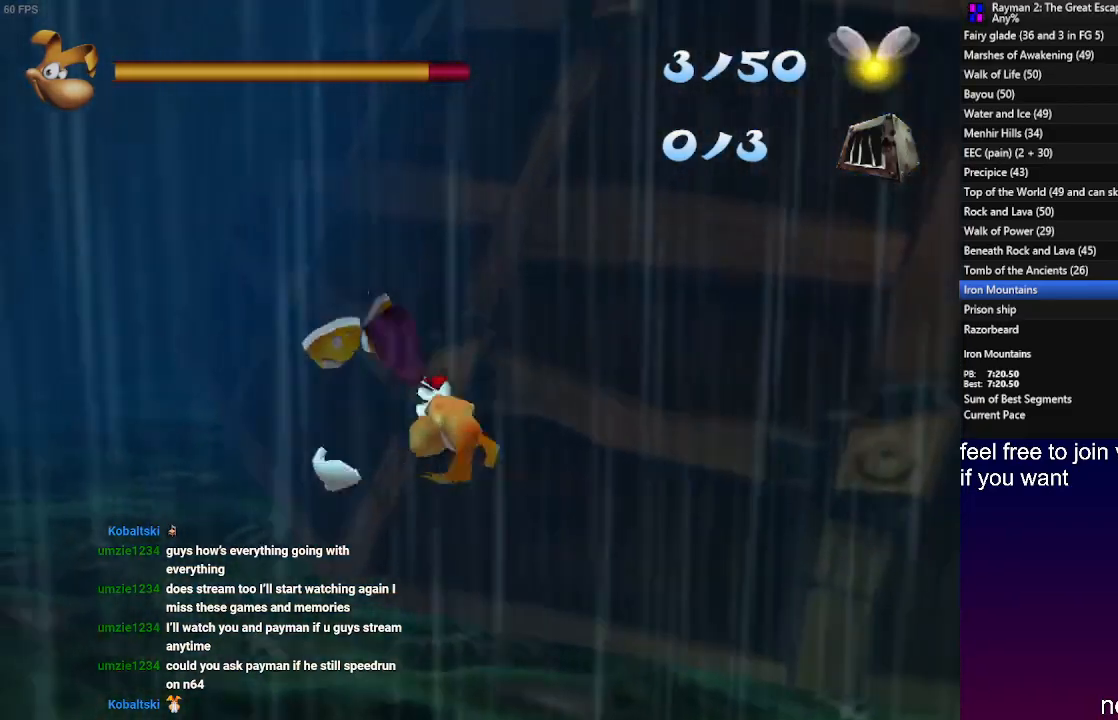
{"buttons": [], "left_stick": "up-left", "right_stick": "center", "events": [[133, "R2", "up"]]}
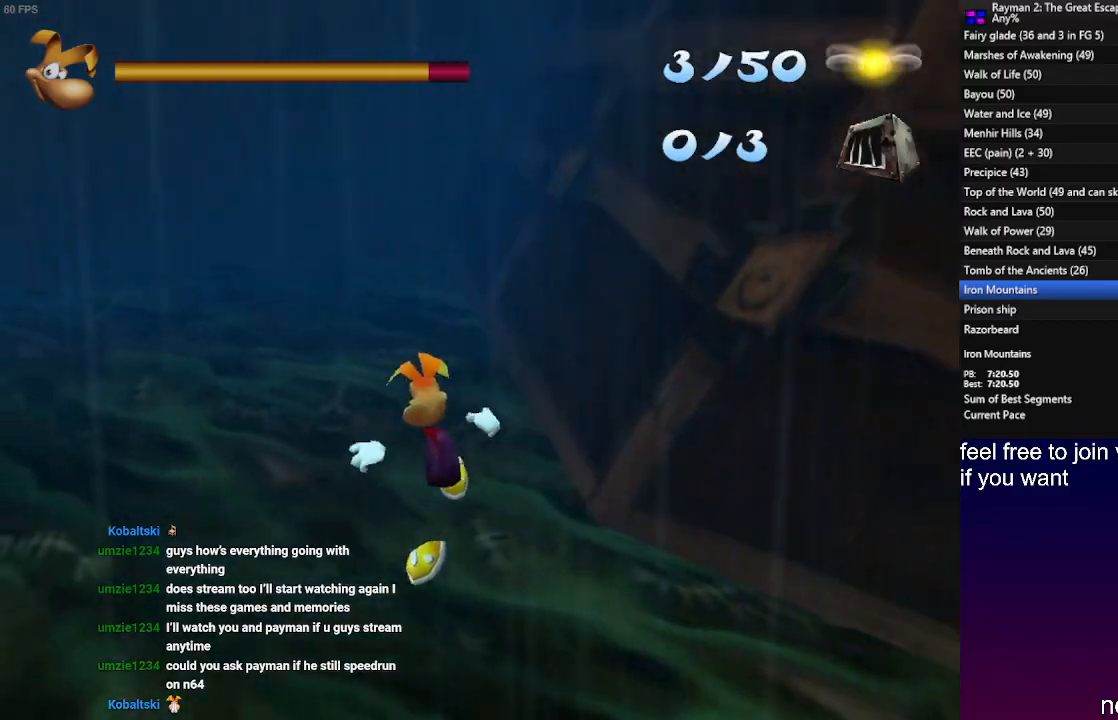
{"buttons": ["R2"], "left_stick": "up", "right_stick": "center", "events": [[167, "R2", "down"], [250, "CROSS", "down"], [250, "left_stick", "up"], [300, "CROSS", "up"], [383, "CROSS", "down"], [450, "CROSS", "up"]]}
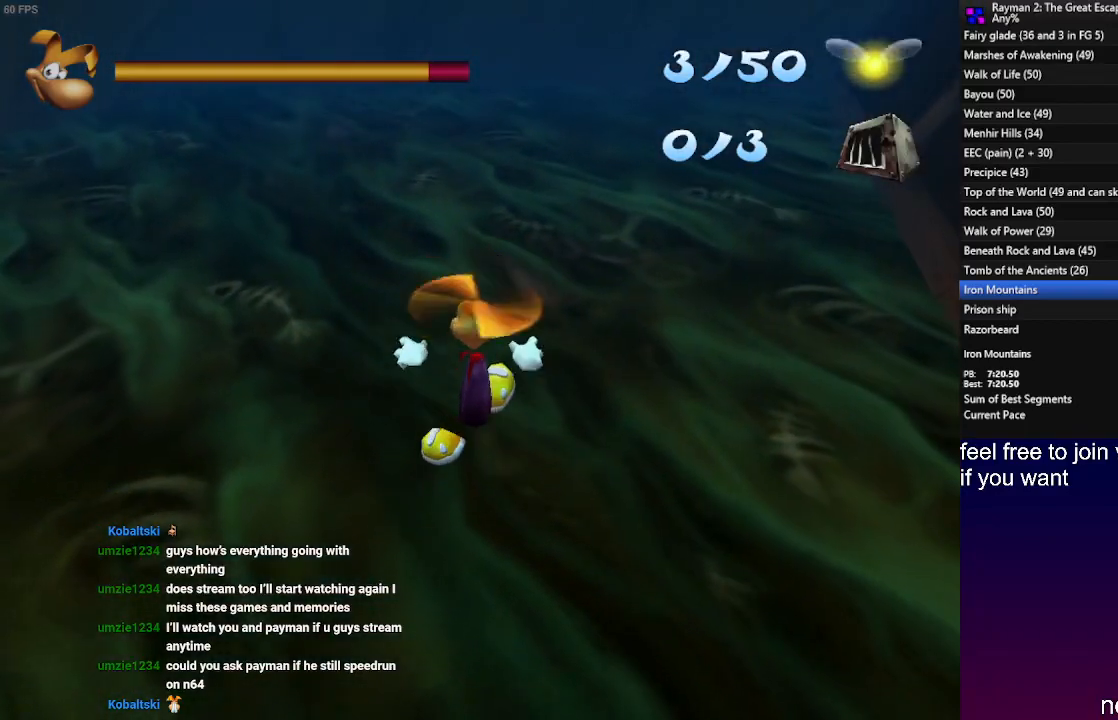
{"buttons": ["R2"], "left_stick": "up", "right_stick": "center", "events": [[50, "CROSS", "down"], [117, "CROSS", "up"], [200, "CROSS", "down"], [267, "CROSS", "up"], [350, "CROSS", "down"], [433, "CROSS", "up"]]}
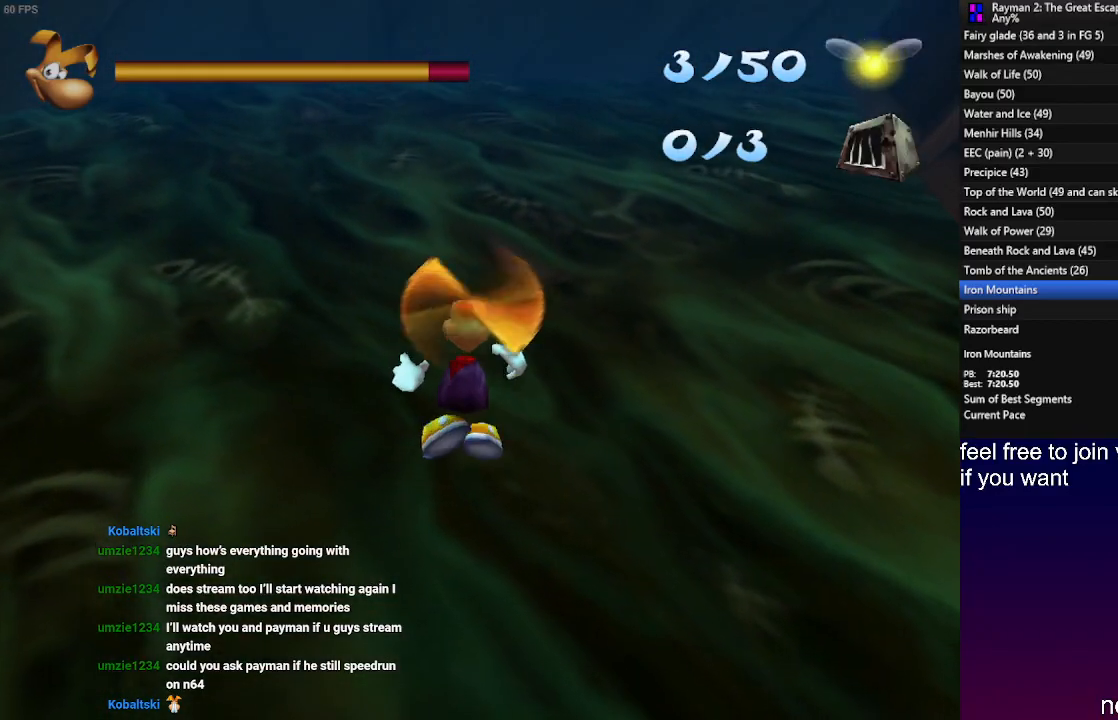
{"buttons": ["CROSS", "R2"], "left_stick": "up", "right_stick": "center", "events": [[17, "CROSS", "down"], [83, "CROSS", "up"], [167, "CROSS", "down"], [250, "CROSS", "up"], [333, "CROSS", "down"], [400, "CROSS", "up"], [500, "CROSS", "down"]]}